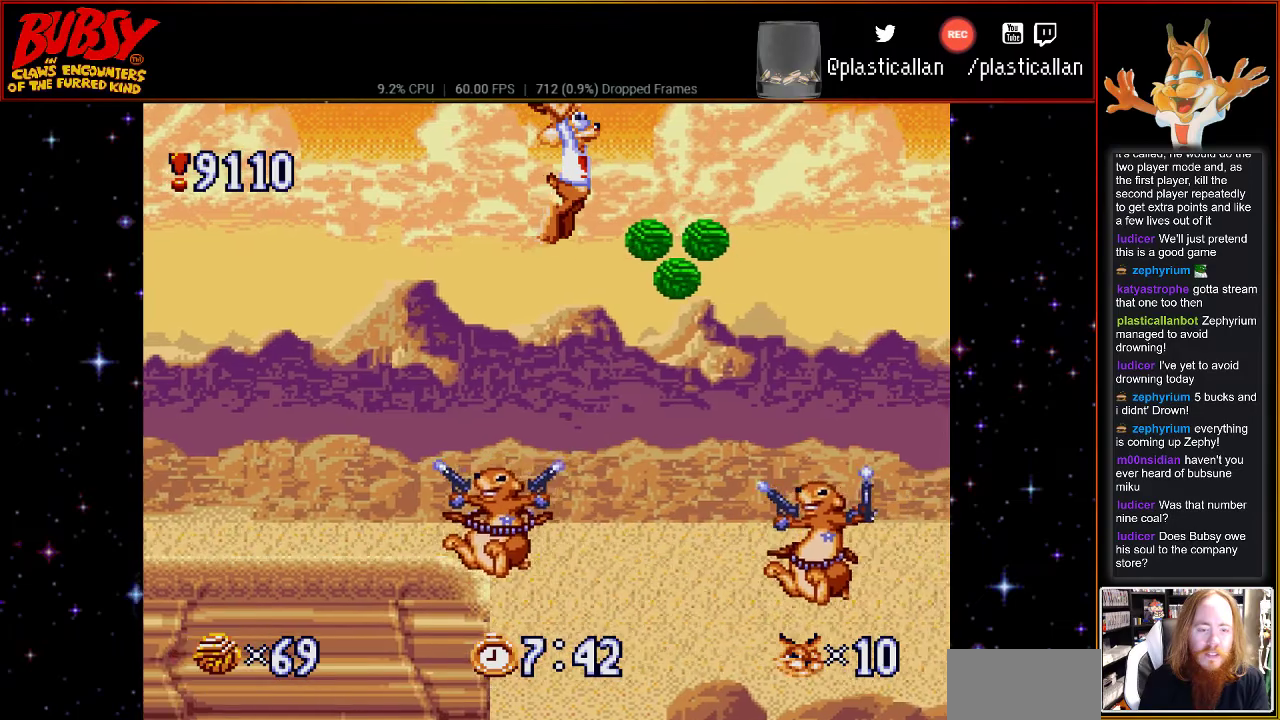
Gameplay with a controller (Nintendo layout); each line is a JSON object with the inputs held at the frame after it. "events" lists button and stick changes between this image and that frame as [ms after this image, input, new state], when the widget could be followed in between. Not read: L3 R3.
{"buttons": ["B", "Y", "DPAD_RIGHT"], "events": []}
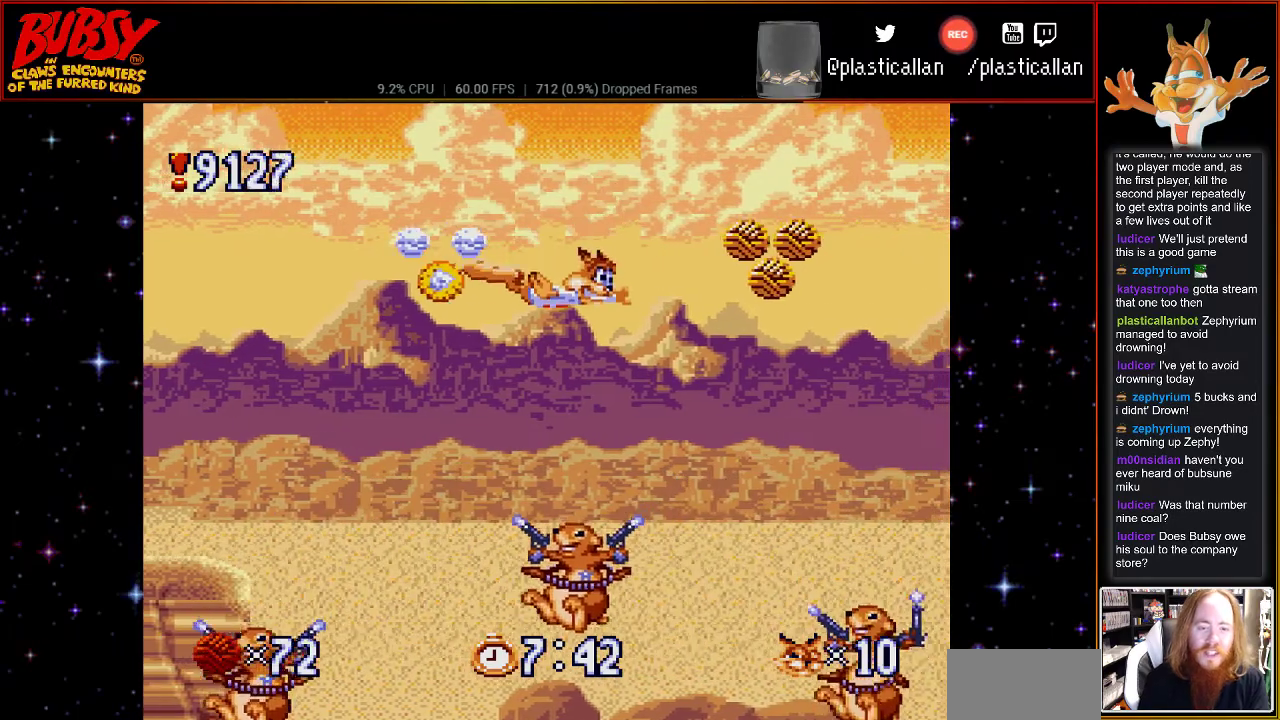
{"buttons": ["B", "Y", "DPAD_LEFT"], "events": [[33, "DPAD_RIGHT", "up"], [467, "DPAD_LEFT", "down"]]}
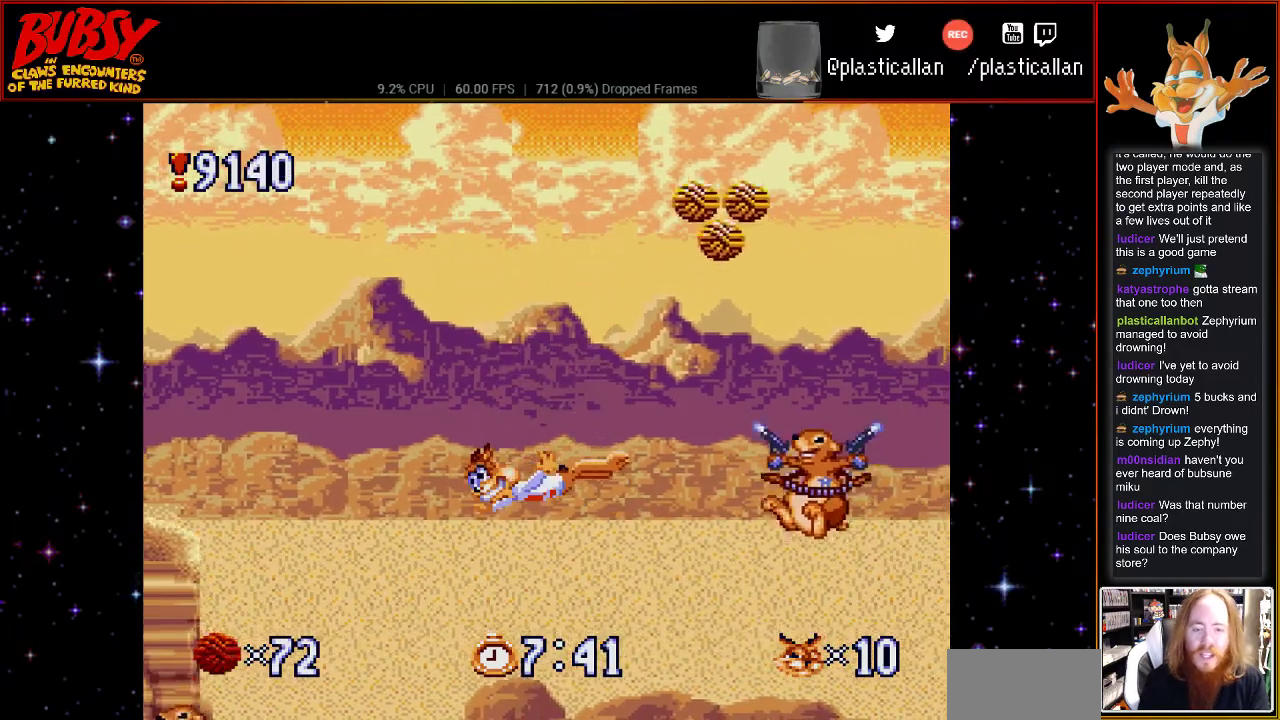
{"buttons": ["B", "Y"], "events": [[83, "DPAD_LEFT", "up"]]}
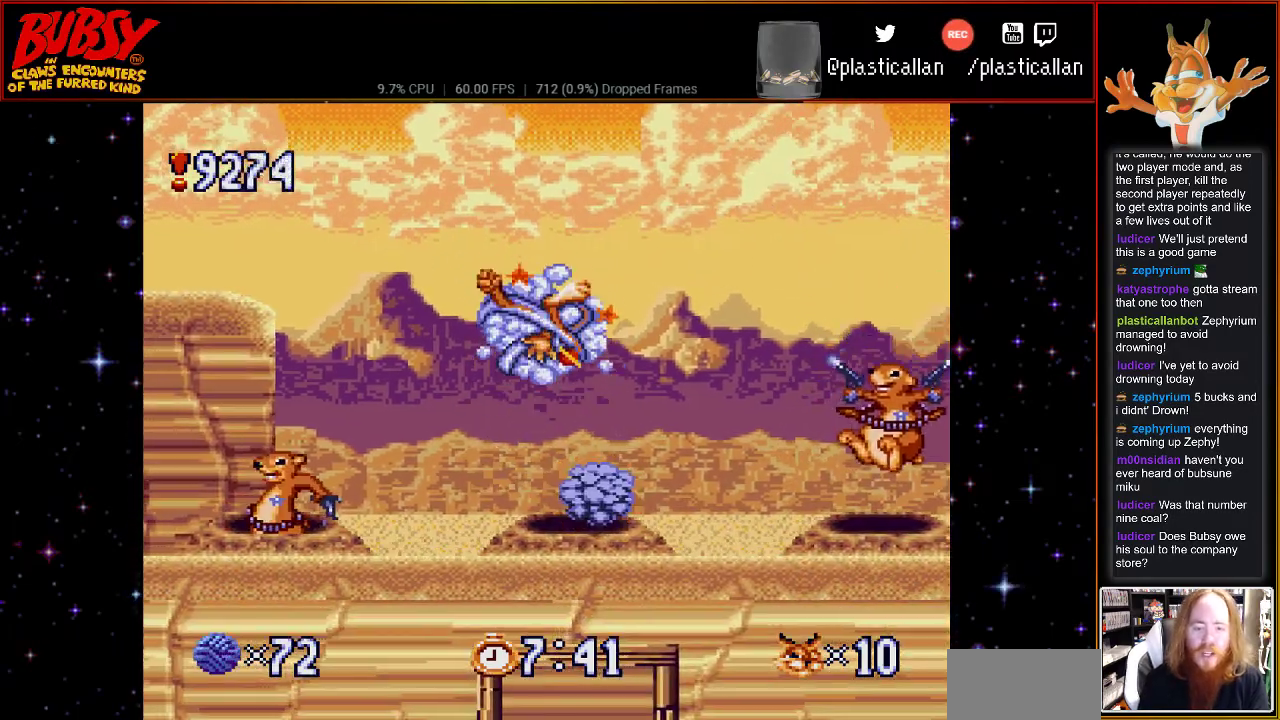
{"buttons": ["DPAD_LEFT"], "events": [[83, "DPAD_RIGHT", "down"], [367, "DPAD_RIGHT", "up"], [367, "Y", "up"], [433, "B", "up"], [500, "DPAD_LEFT", "down"]]}
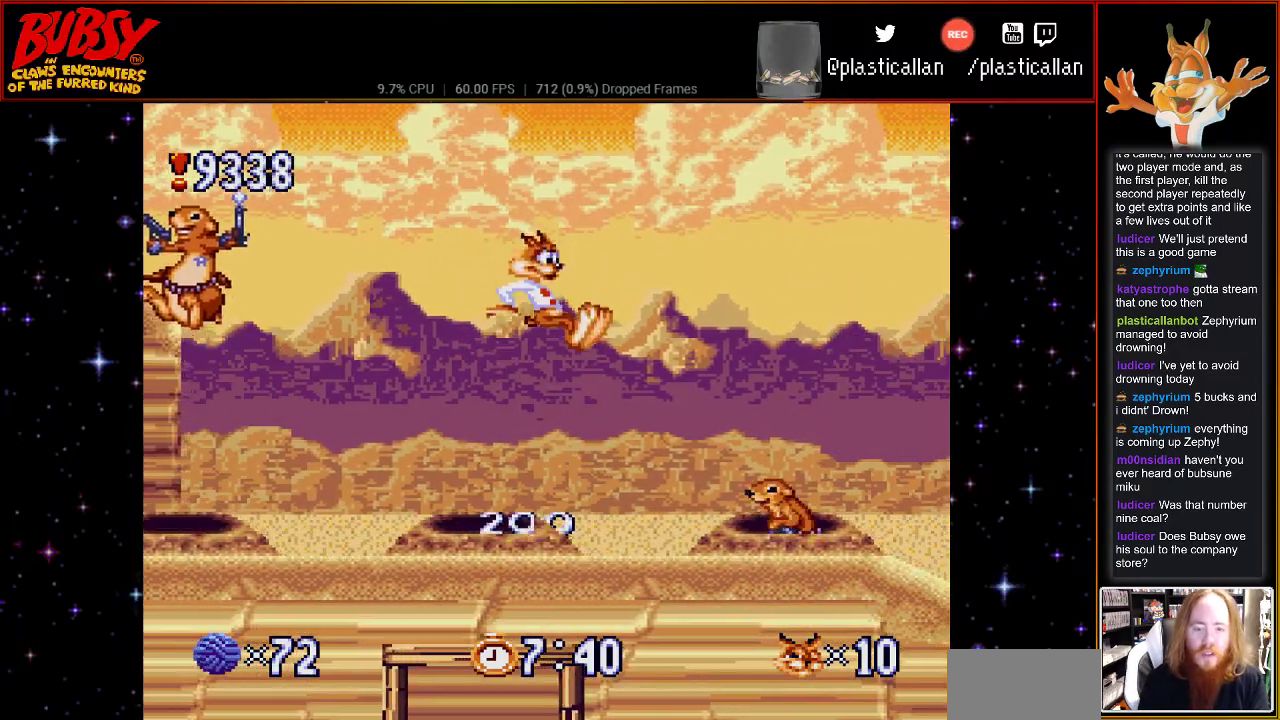
{"buttons": [], "events": [[83, "DPAD_LEFT", "up"]]}
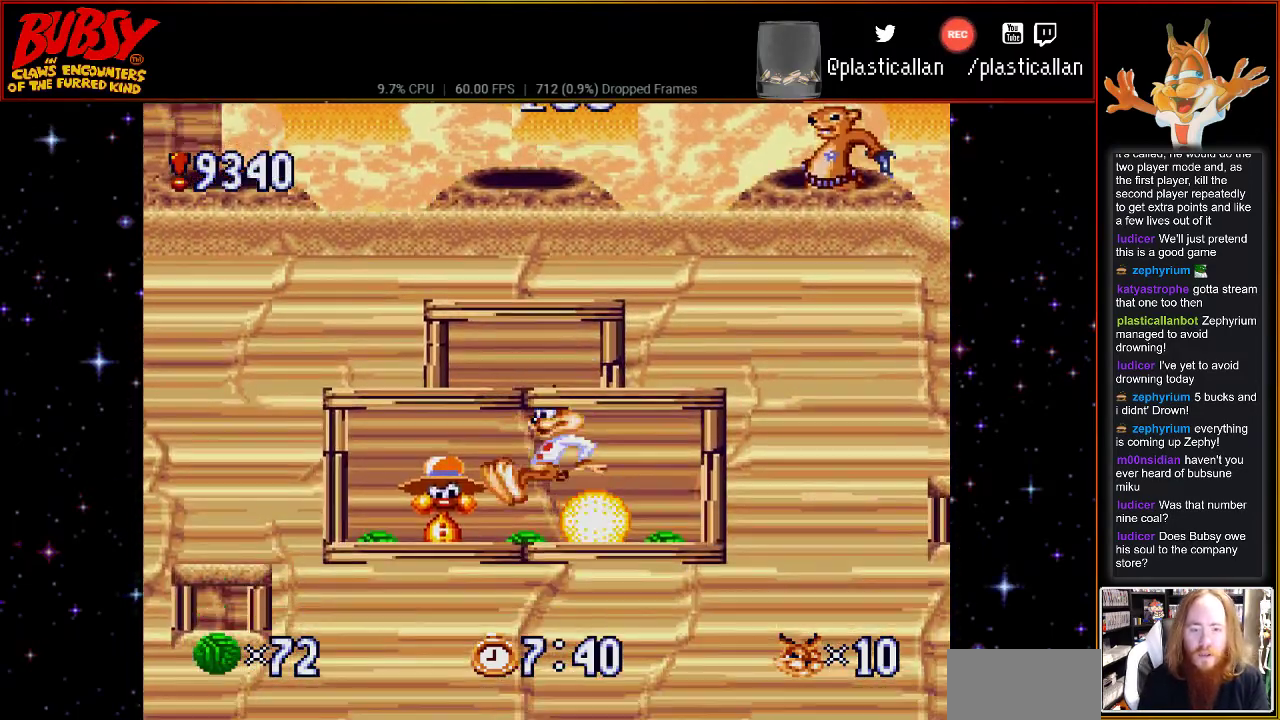
{"buttons": ["DPAD_LEFT"], "events": [[433, "DPAD_LEFT", "down"]]}
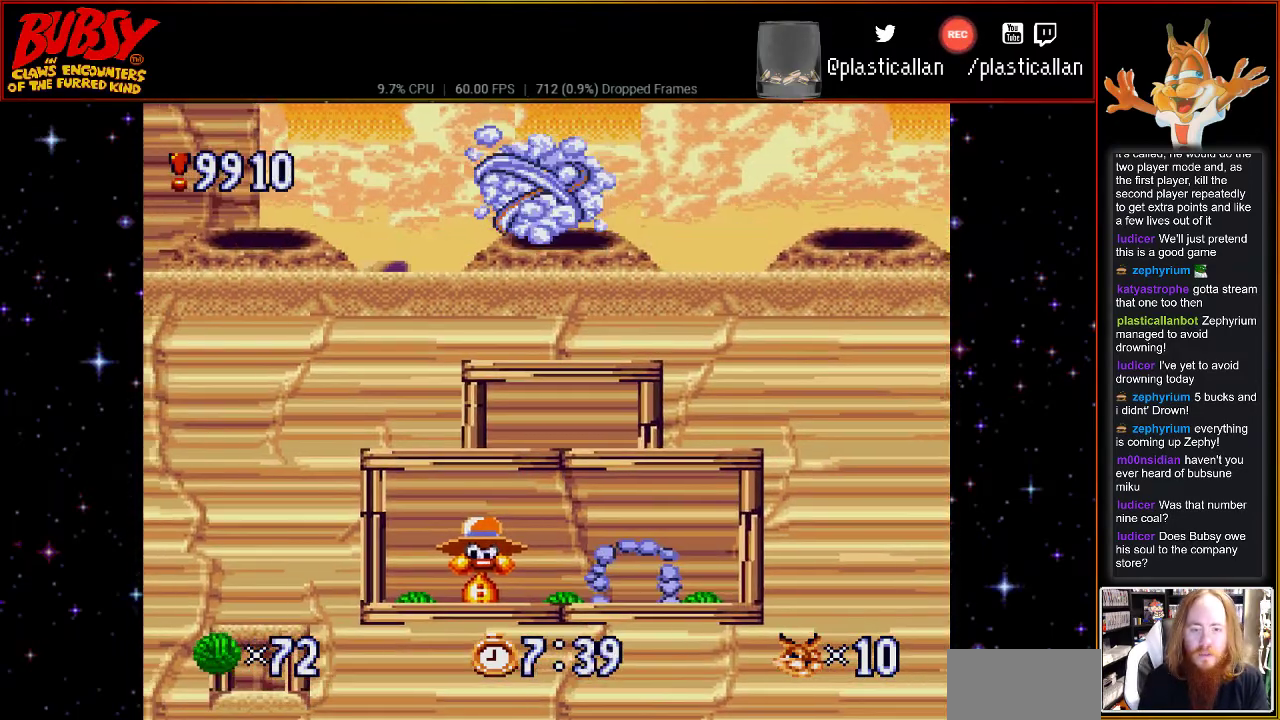
{"buttons": ["DPAD_LEFT"], "events": [[33, "DPAD_LEFT", "up"], [367, "DPAD_LEFT", "down"]]}
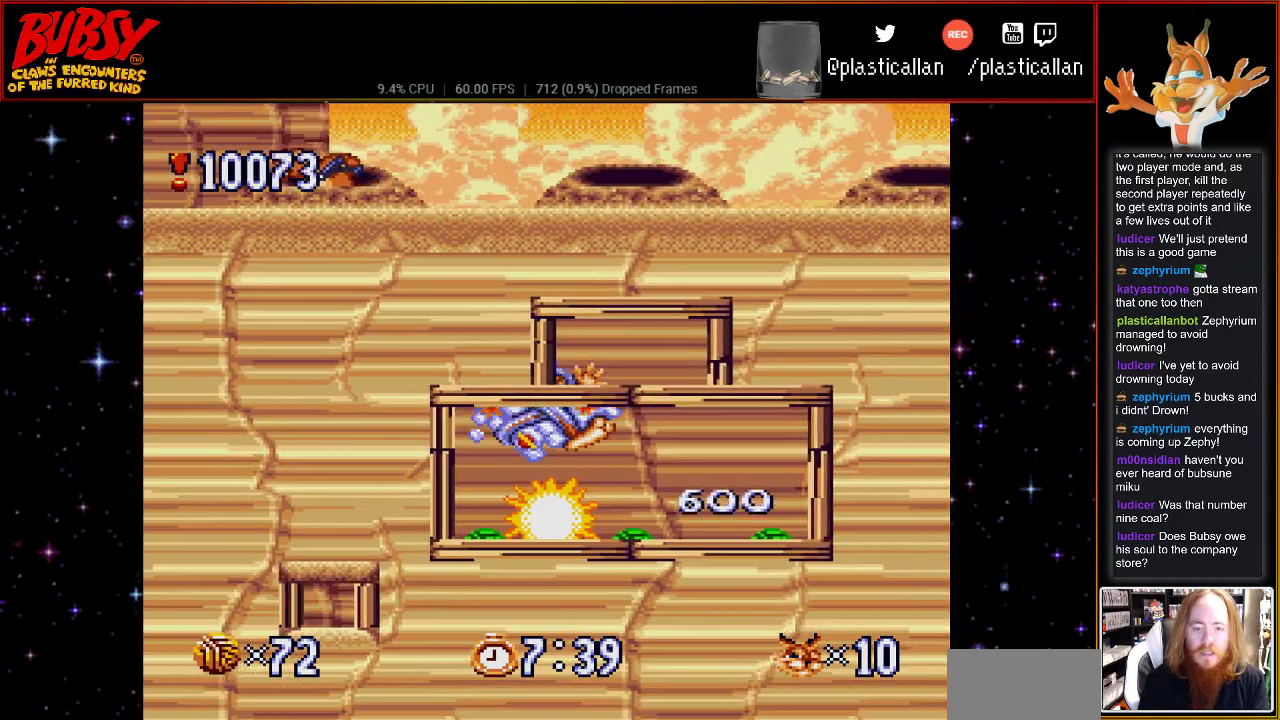
{"buttons": [], "events": [[83, "DPAD_LEFT", "up"]]}
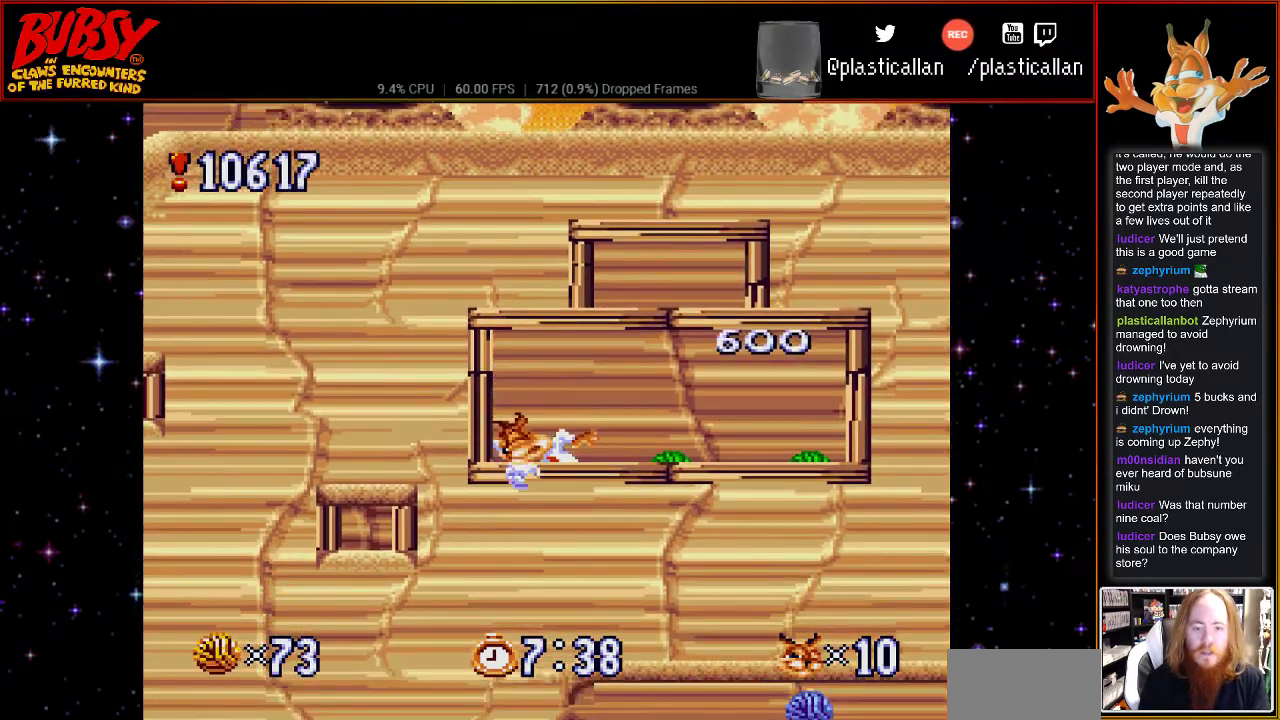
{"buttons": ["DPAD_RIGHT"], "events": [[333, "DPAD_RIGHT", "down"]]}
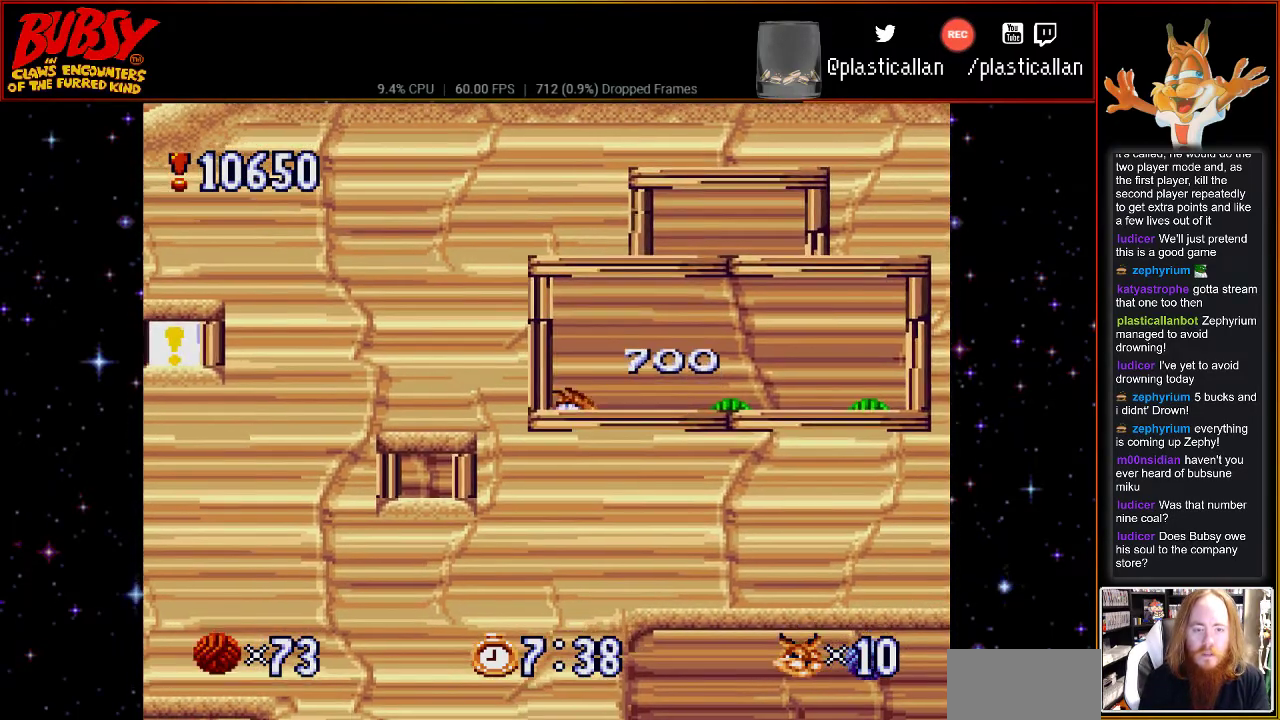
{"buttons": [], "events": [[500, "DPAD_RIGHT", "up"]]}
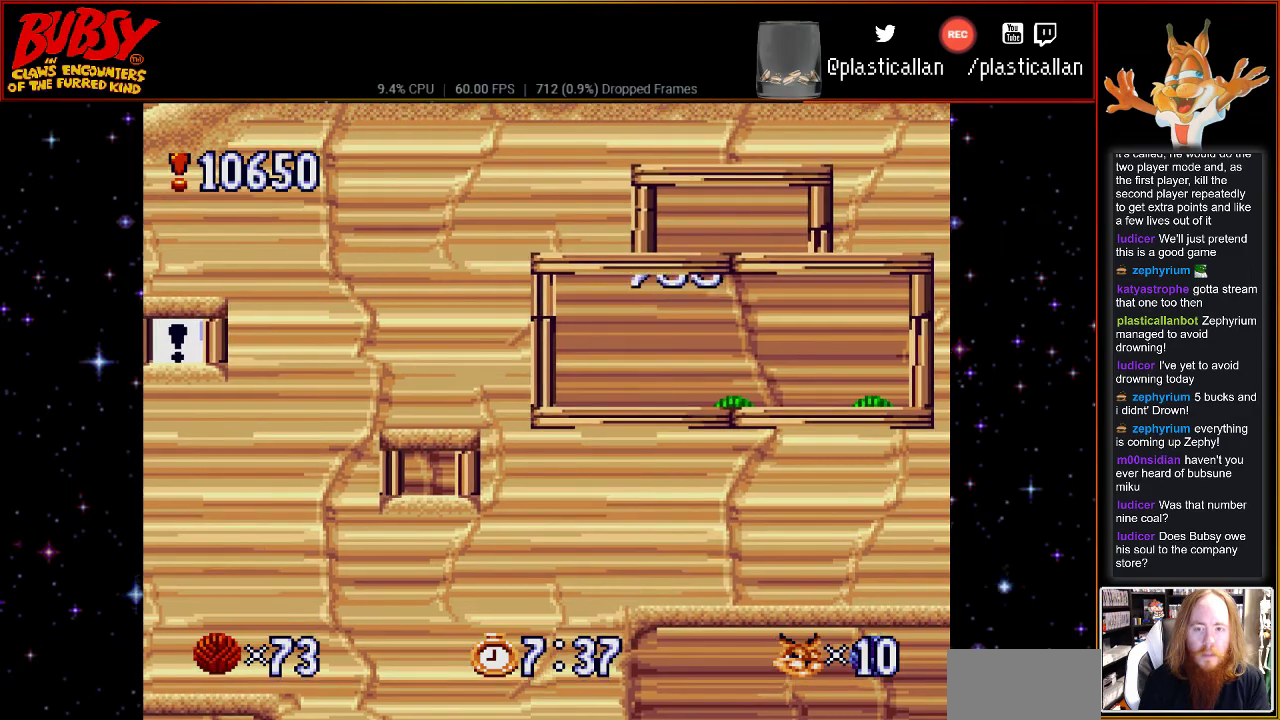
{"buttons": ["B", "DPAD_LEFT"], "events": [[83, "DPAD_LEFT", "down"], [433, "B", "down"]]}
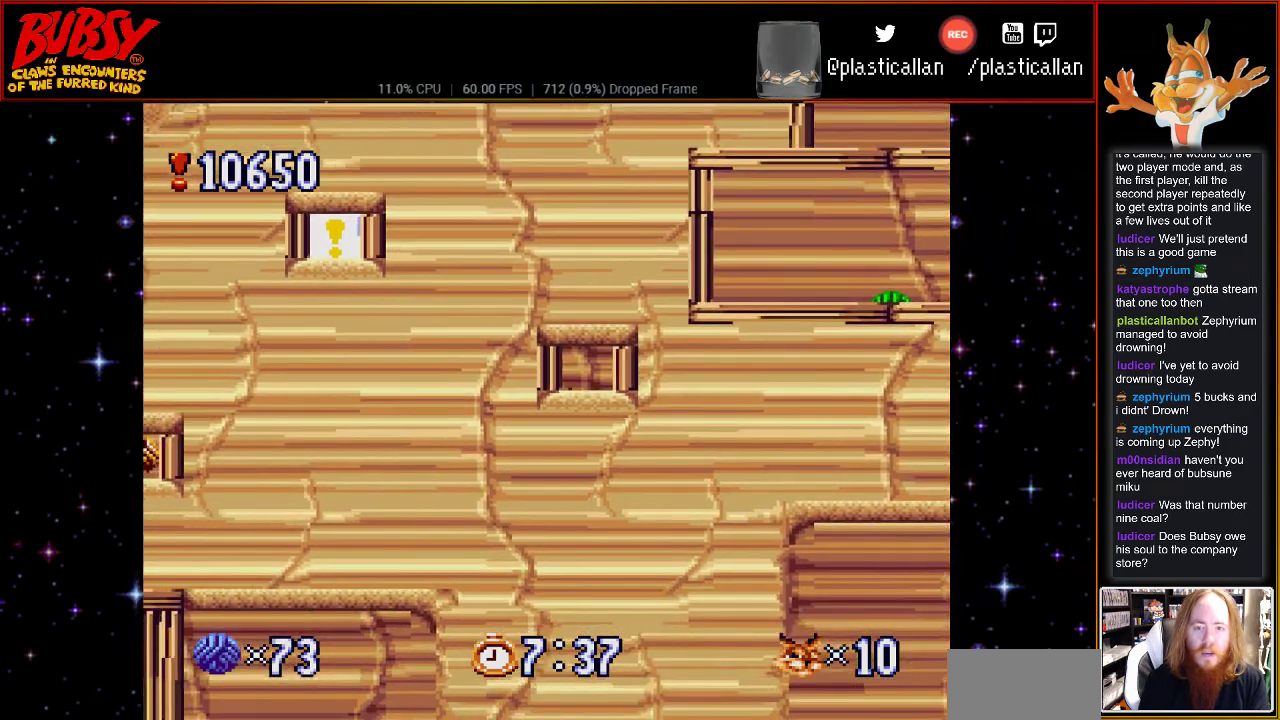
{"buttons": ["B", "DPAD_RIGHT"], "events": [[217, "DPAD_LEFT", "up"], [217, "DPAD_UP", "down"], [250, "DPAD_RIGHT", "down"], [250, "DPAD_UP", "up"]]}
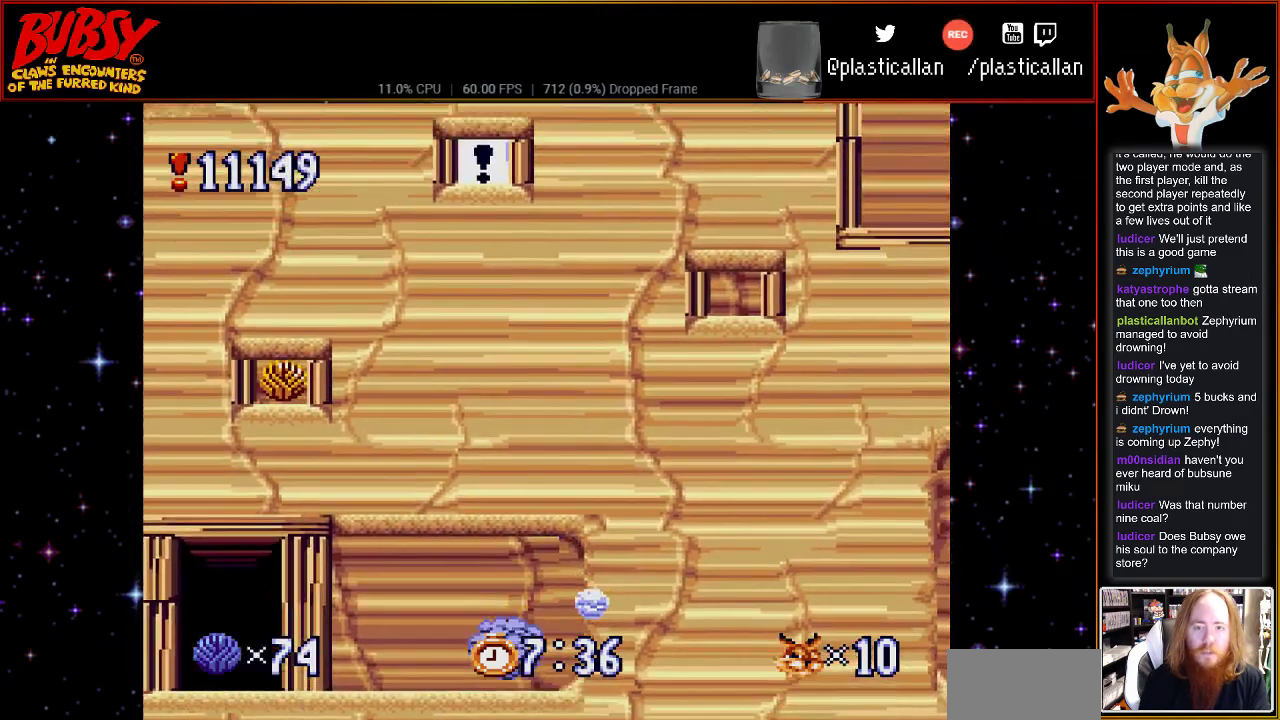
{"buttons": ["B", "DPAD_RIGHT"], "events": [[50, "B", "up"], [283, "DPAD_RIGHT", "up"], [367, "B", "down"], [367, "DPAD_RIGHT", "down"]]}
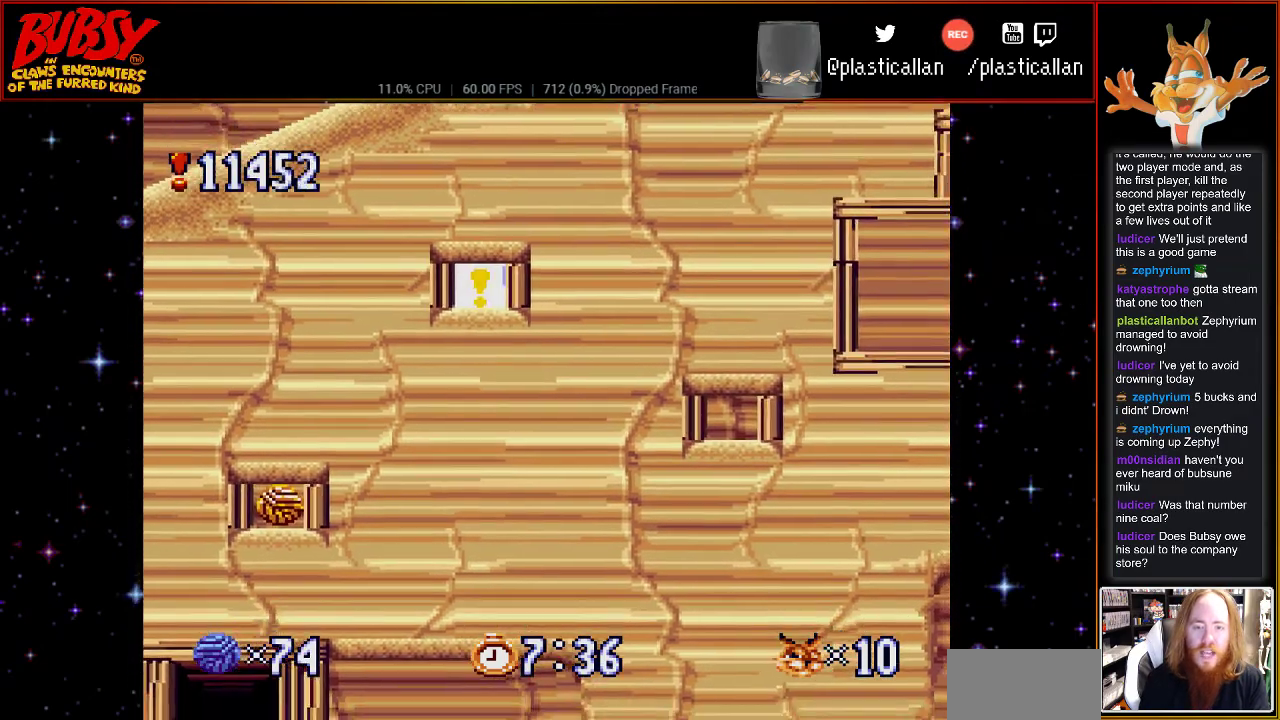
{"buttons": ["B", "DPAD_RIGHT"], "events": [[183, "B", "up"], [400, "B", "down"]]}
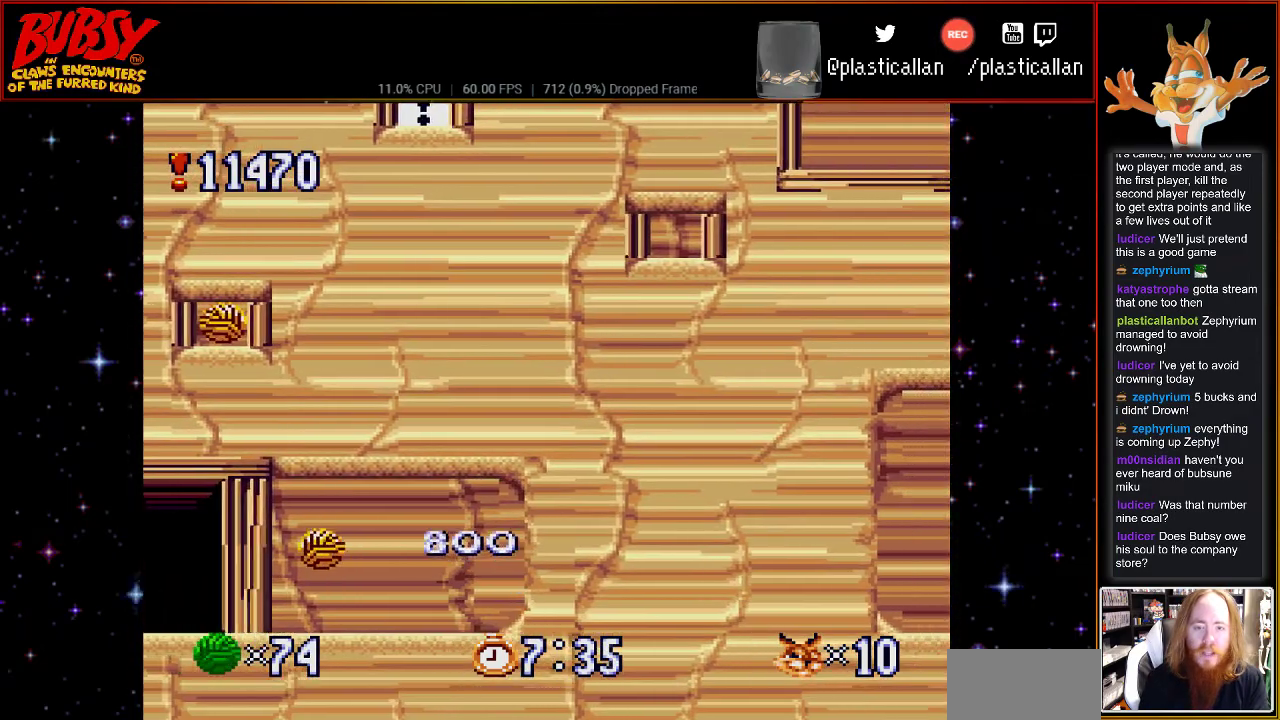
{"buttons": ["DPAD_RIGHT"], "events": [[400, "B", "up"]]}
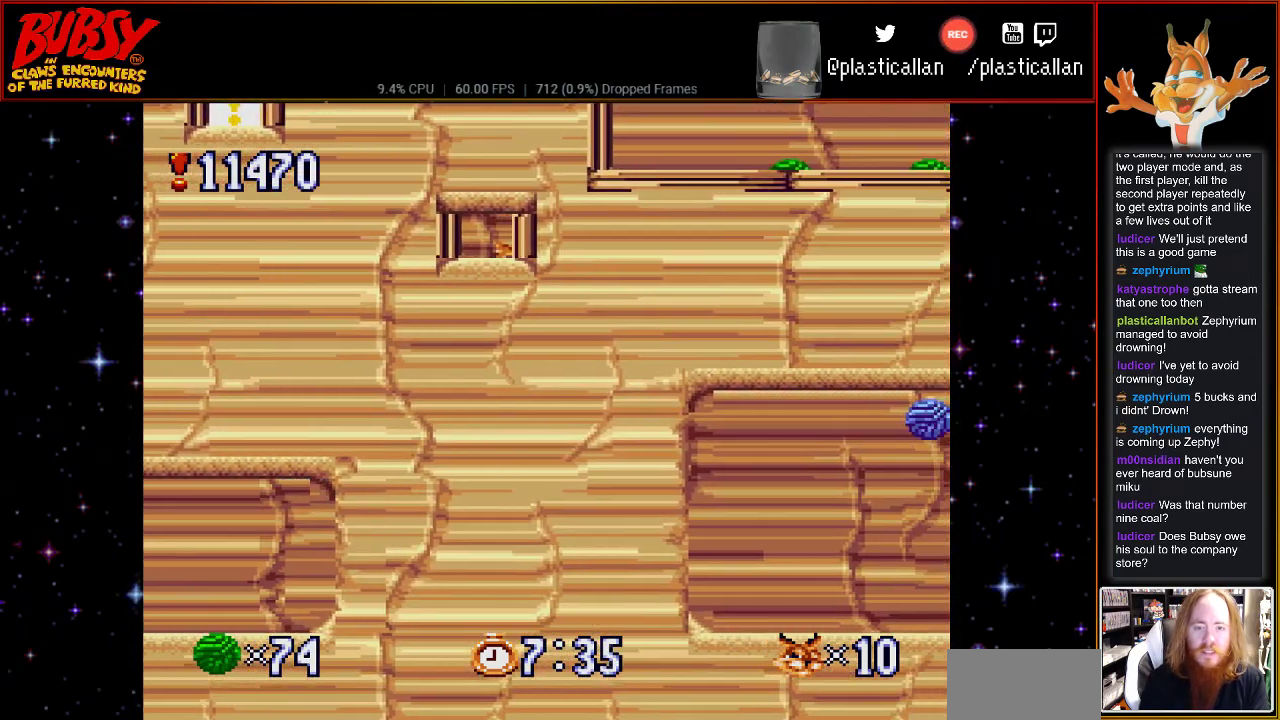
{"buttons": ["DPAD_LEFT"], "events": [[67, "DPAD_RIGHT", "up"], [400, "DPAD_LEFT", "down"]]}
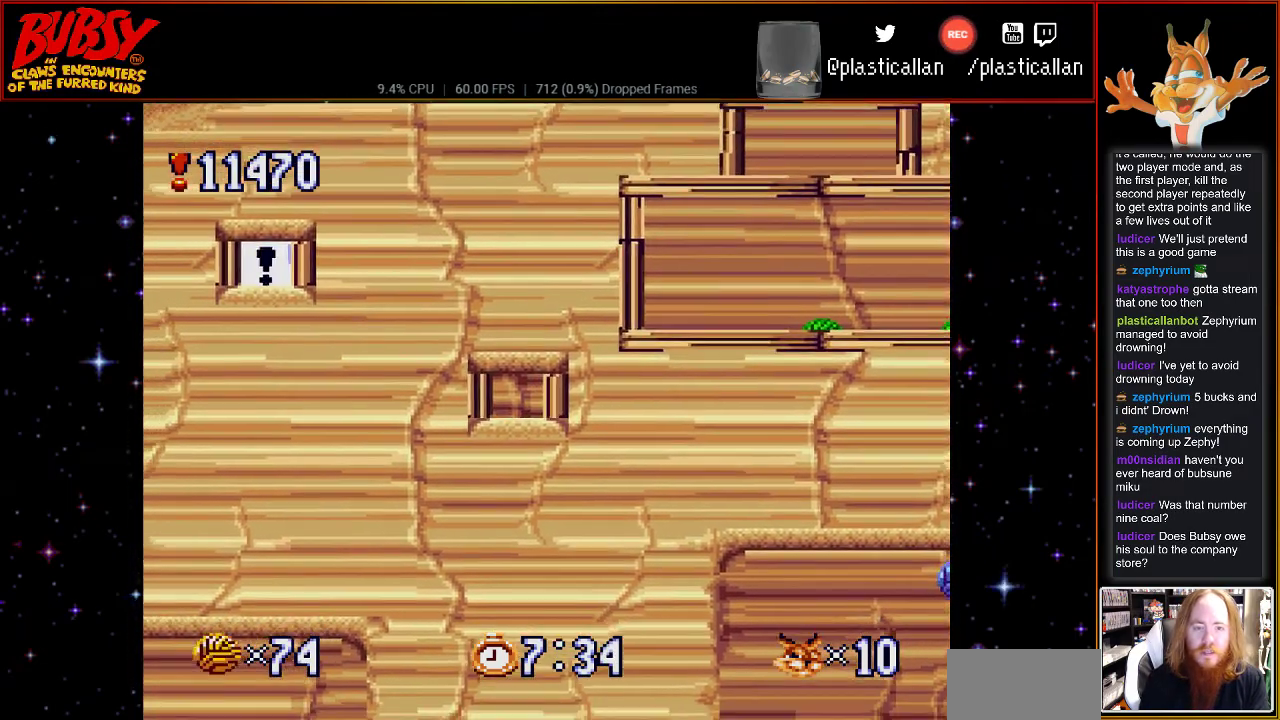
{"buttons": ["B"], "events": [[83, "B", "down"], [500, "DPAD_LEFT", "up"]]}
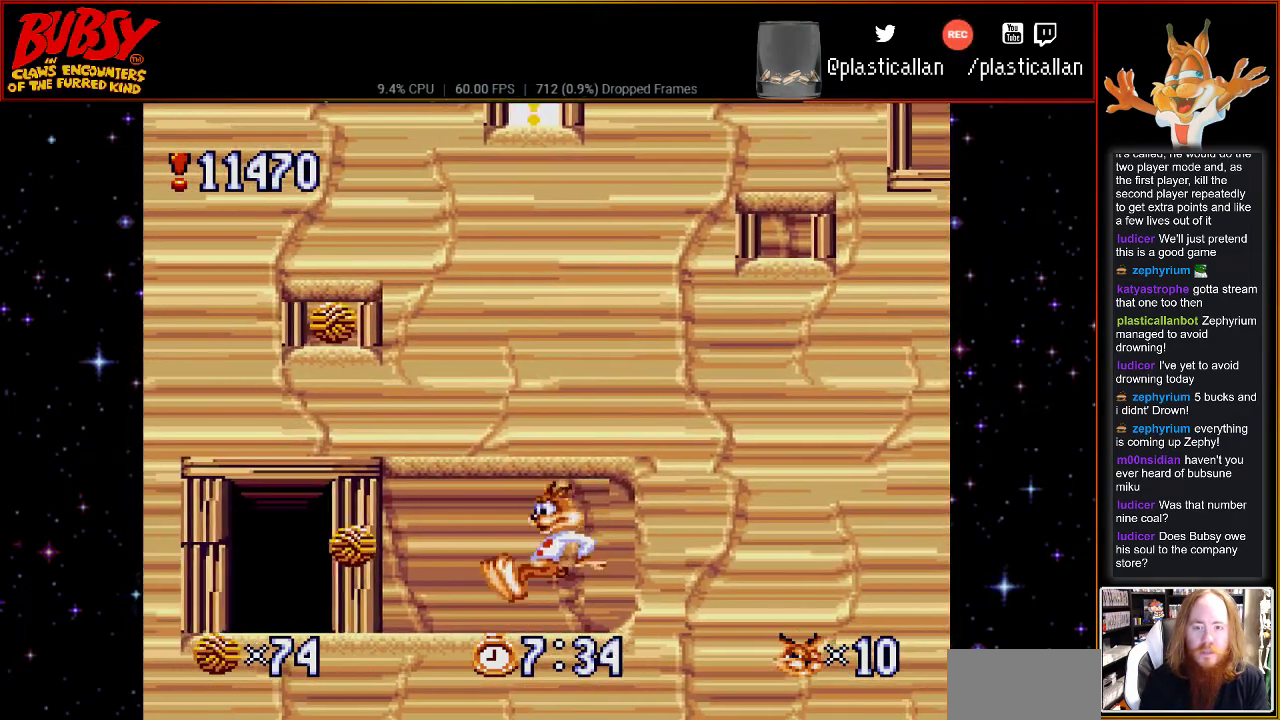
{"buttons": ["DPAD_RIGHT"], "events": [[117, "B", "up"], [117, "DPAD_RIGHT", "down"]]}
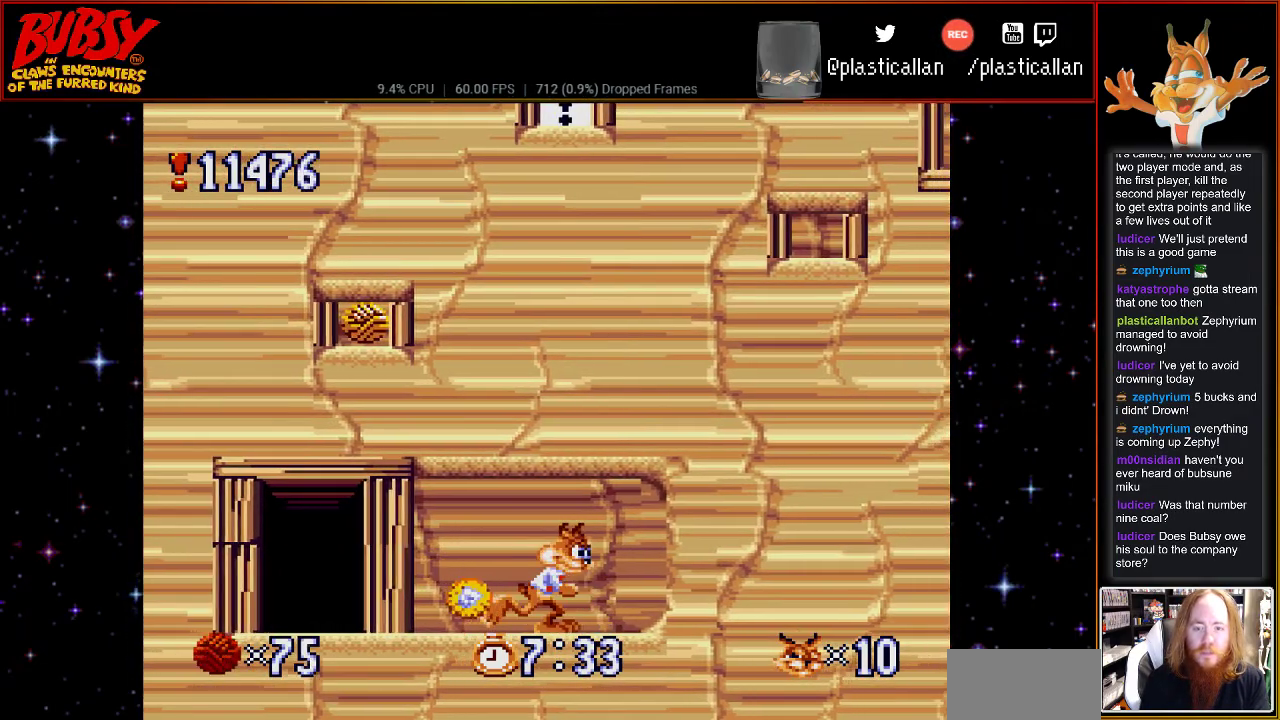
{"buttons": ["DPAD_RIGHT"], "events": [[183, "B", "down"], [433, "B", "up"]]}
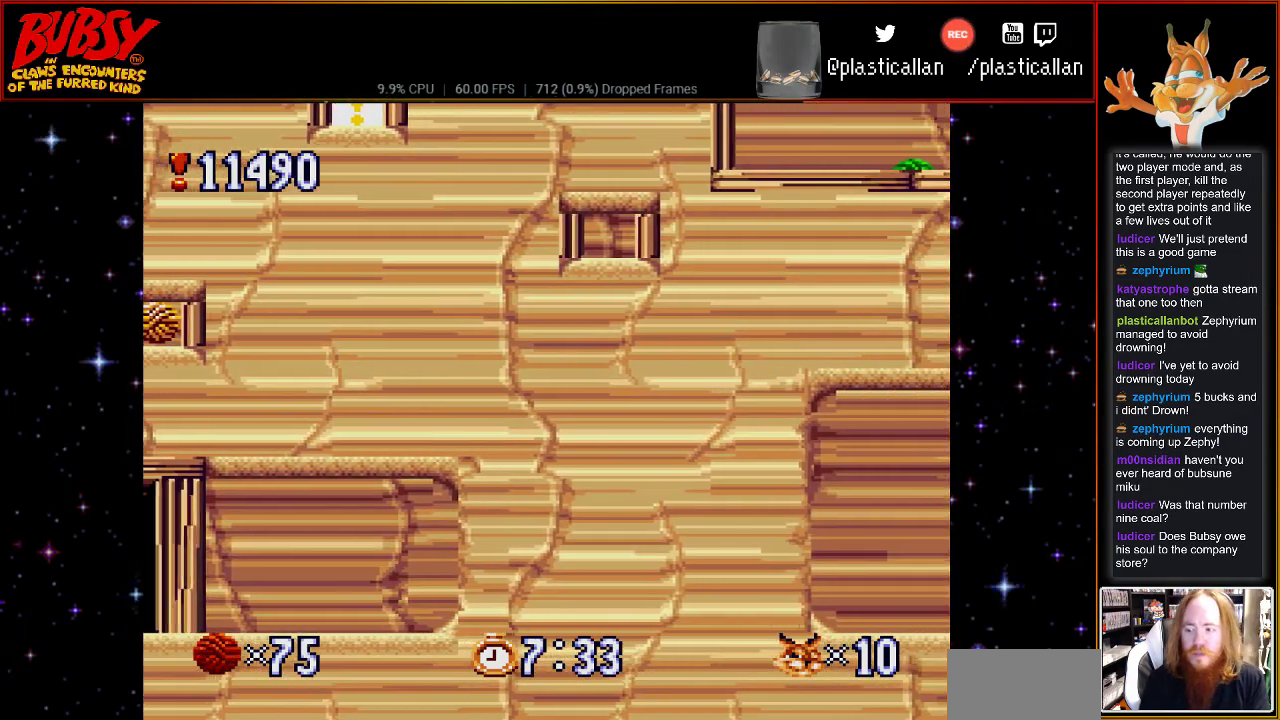
{"buttons": ["DPAD_LEFT"], "events": [[33, "B", "down"], [183, "B", "up"], [333, "DPAD_RIGHT", "up"], [467, "DPAD_LEFT", "down"]]}
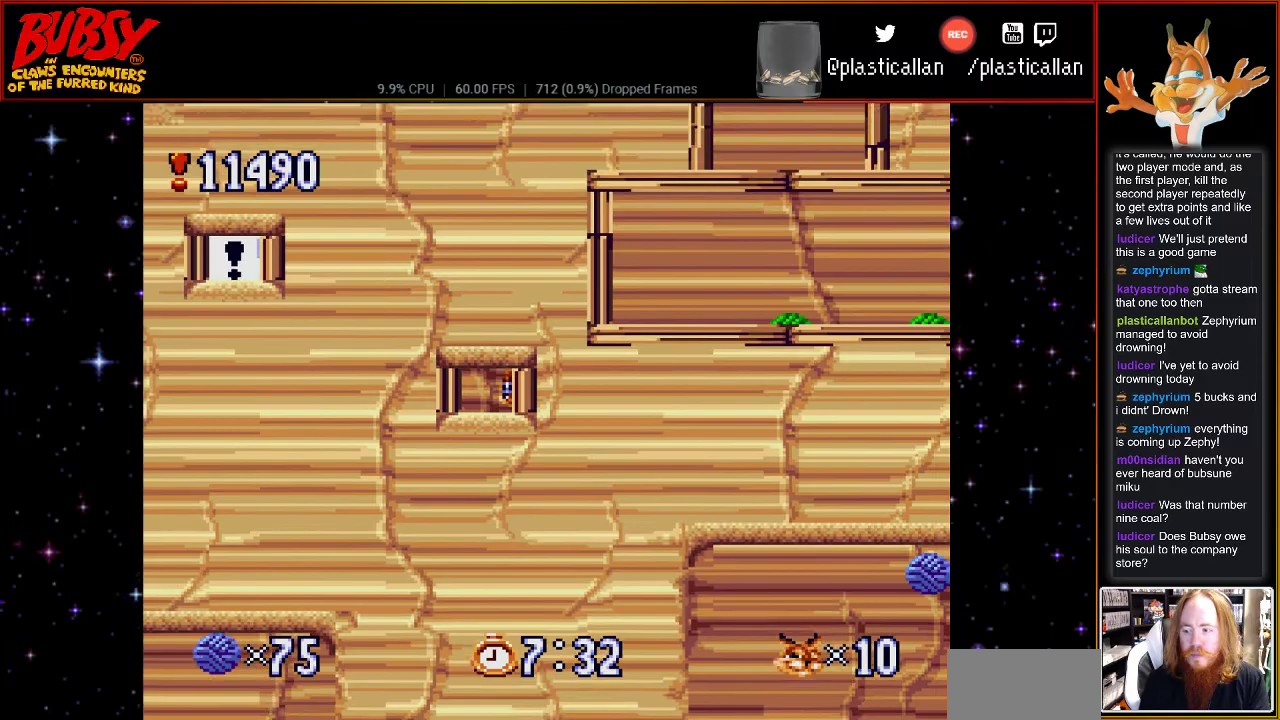
{"buttons": ["B", "DPAD_LEFT"], "events": [[150, "B", "down"]]}
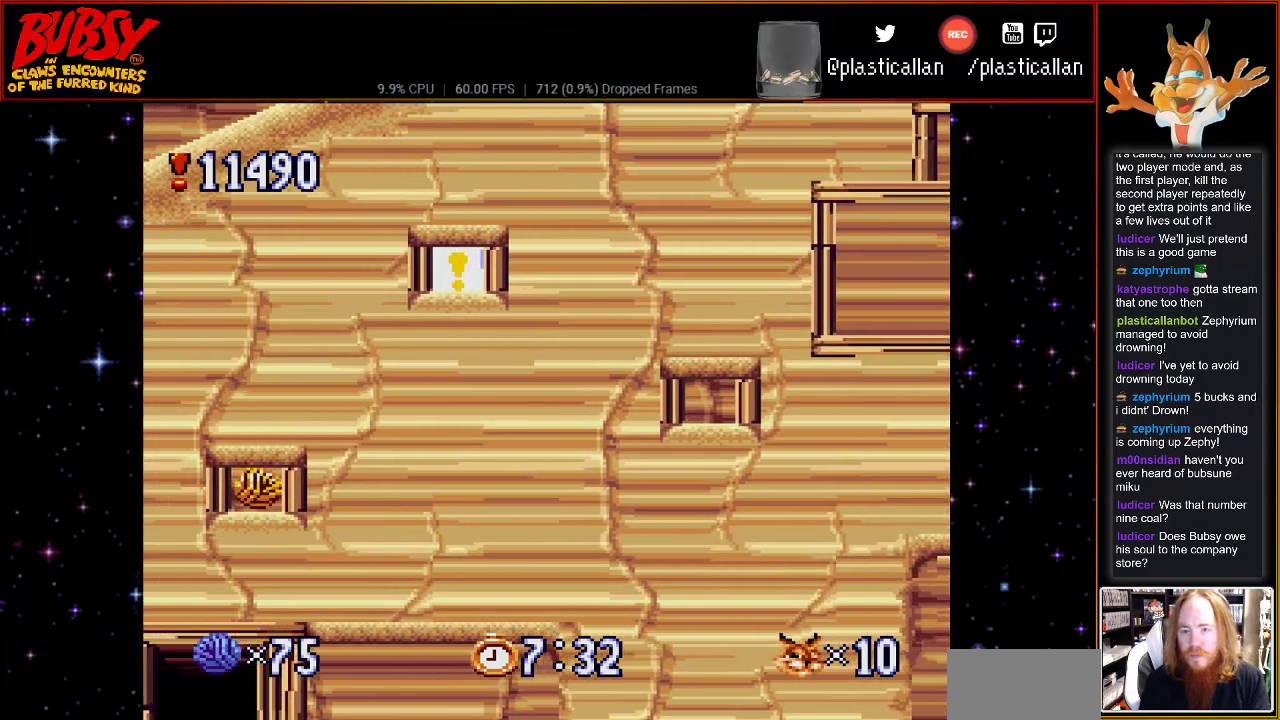
{"buttons": [], "events": [[117, "Y", "down"], [217, "DPAD_LEFT", "up"], [217, "DPAD_UP", "down"], [250, "DPAD_UP", "up"], [283, "DPAD_RIGHT", "down"], [333, "Y", "up"], [367, "B", "up"], [500, "DPAD_RIGHT", "up"]]}
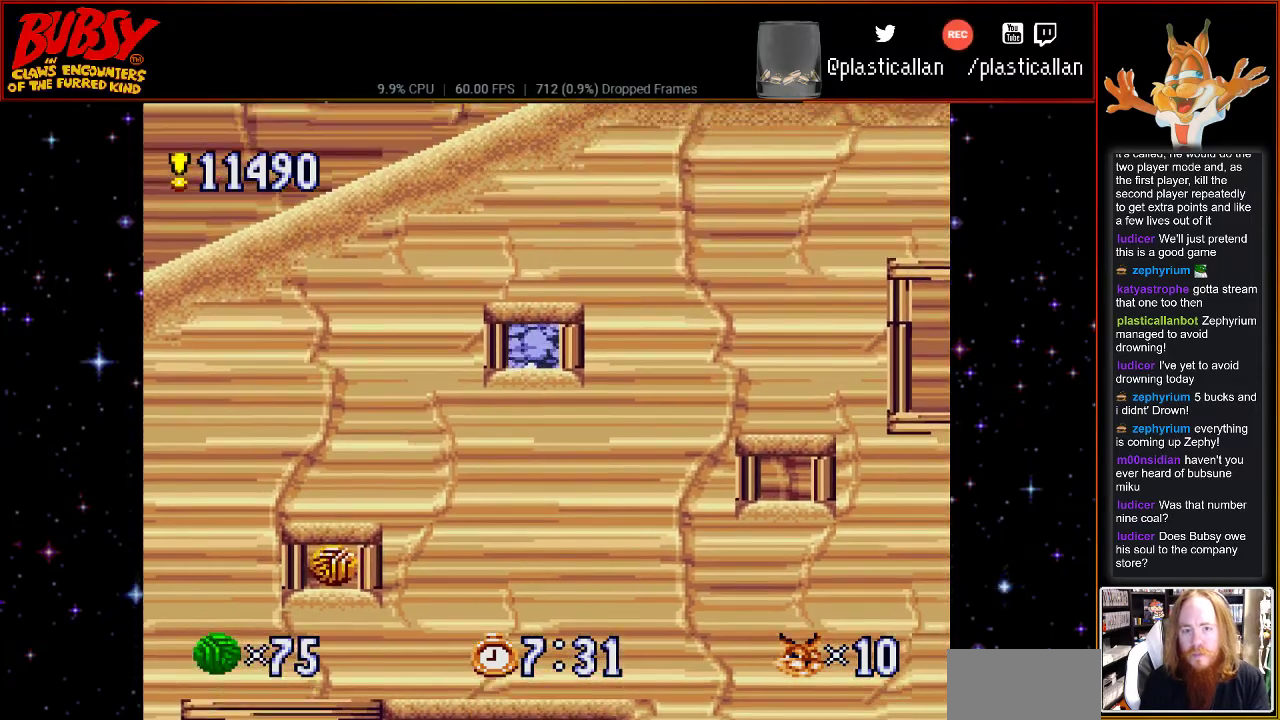
{"buttons": ["DPAD_RIGHT"], "events": [[33, "DPAD_LEFT", "down"], [433, "DPAD_LEFT", "up"], [433, "DPAD_UP", "down"], [467, "DPAD_RIGHT", "down"], [467, "DPAD_UP", "up"]]}
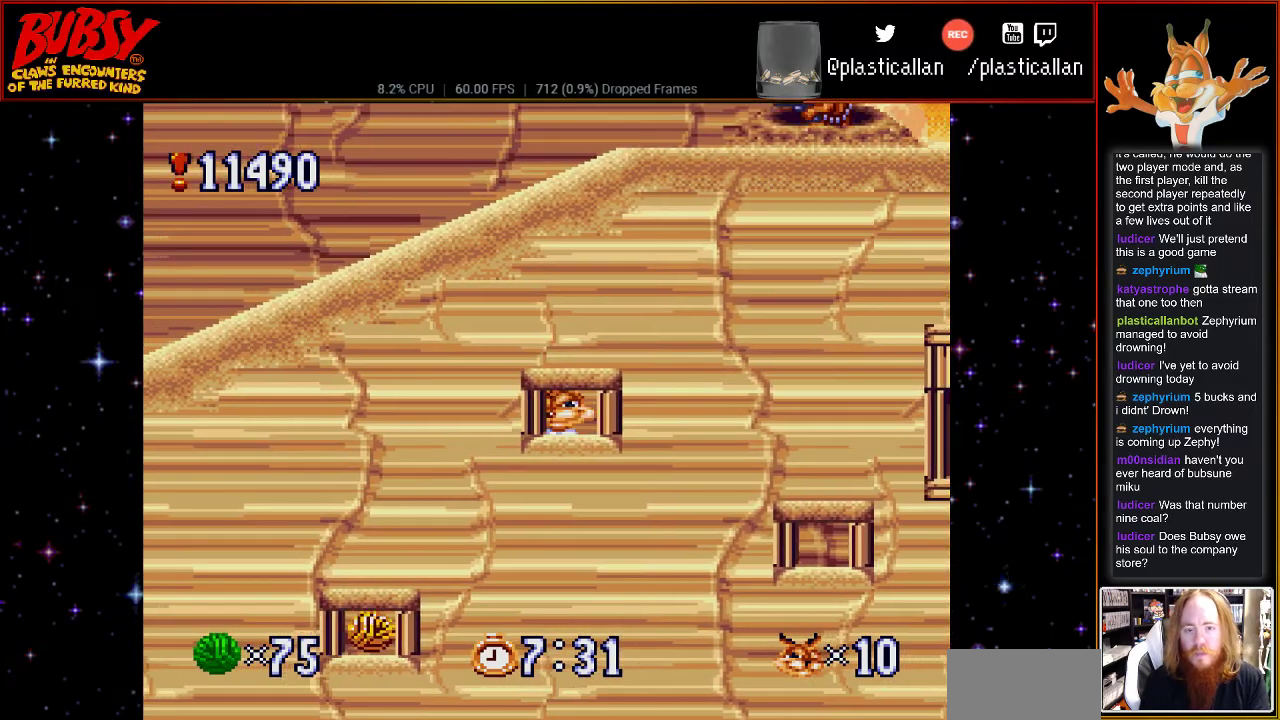
{"buttons": ["DPAD_RIGHT"], "events": []}
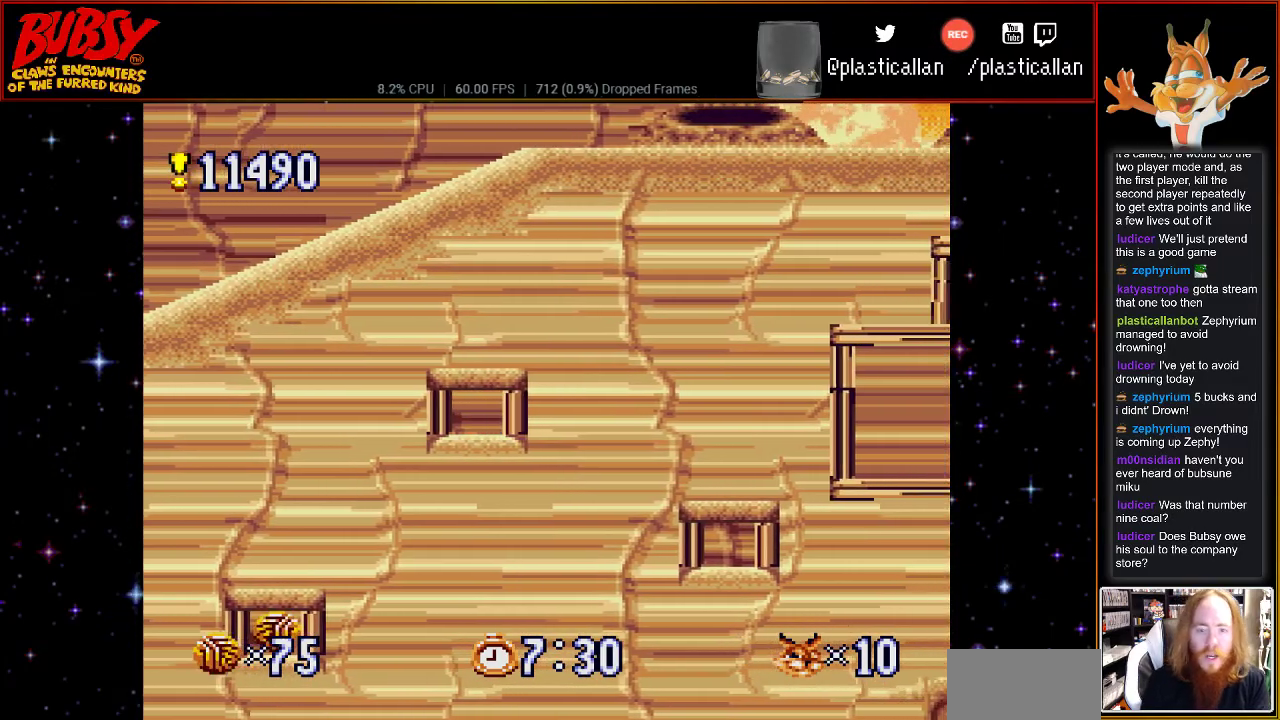
{"buttons": ["DPAD_LEFT"], "events": [[283, "DPAD_RIGHT", "up"], [283, "DPAD_UP", "down"], [333, "DPAD_LEFT", "down"], [333, "DPAD_UP", "up"]]}
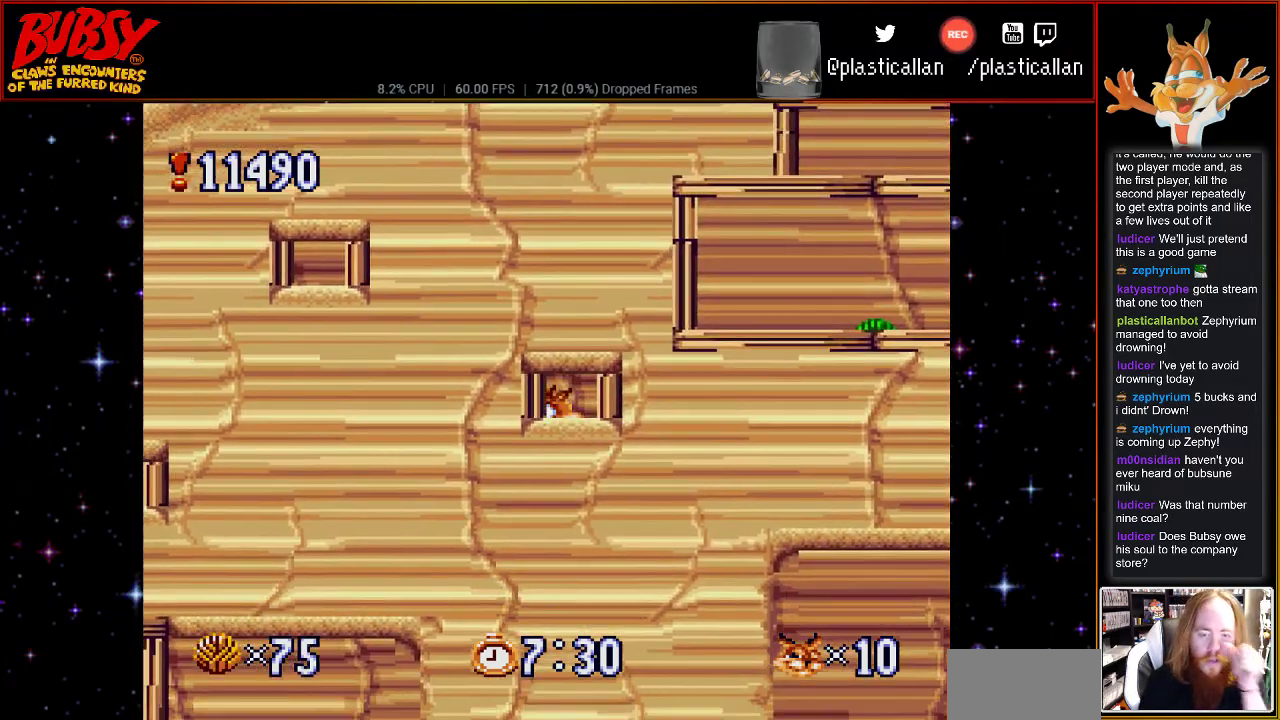
{"buttons": ["DPAD_LEFT"], "events": []}
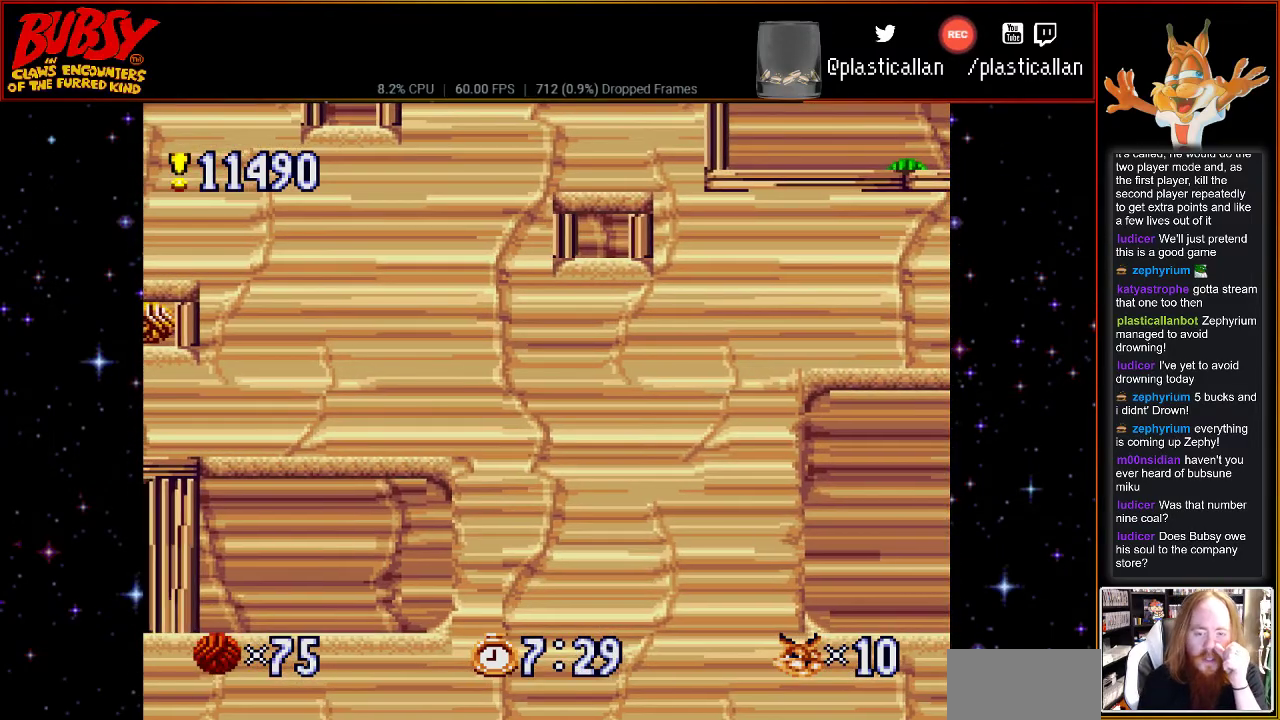
{"buttons": ["DPAD_LEFT"], "events": []}
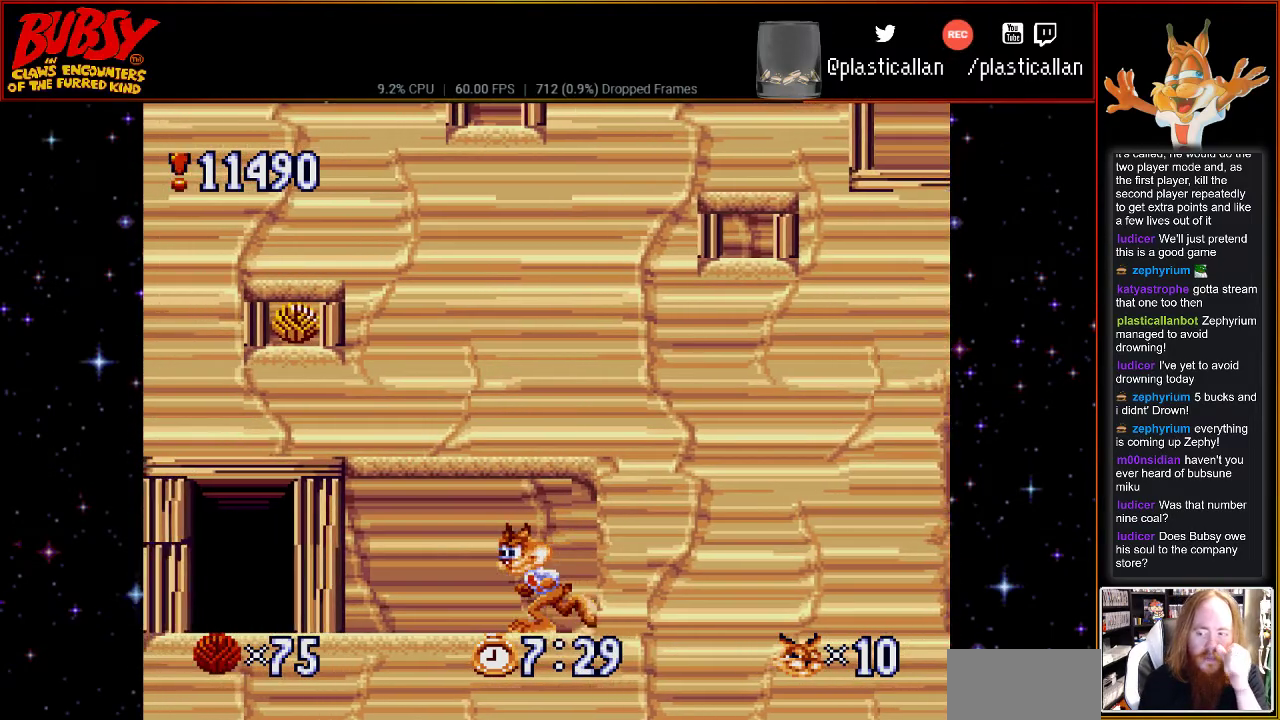
{"buttons": ["DPAD_UP"], "events": [[400, "DPAD_LEFT", "up"], [500, "DPAD_UP", "down"]]}